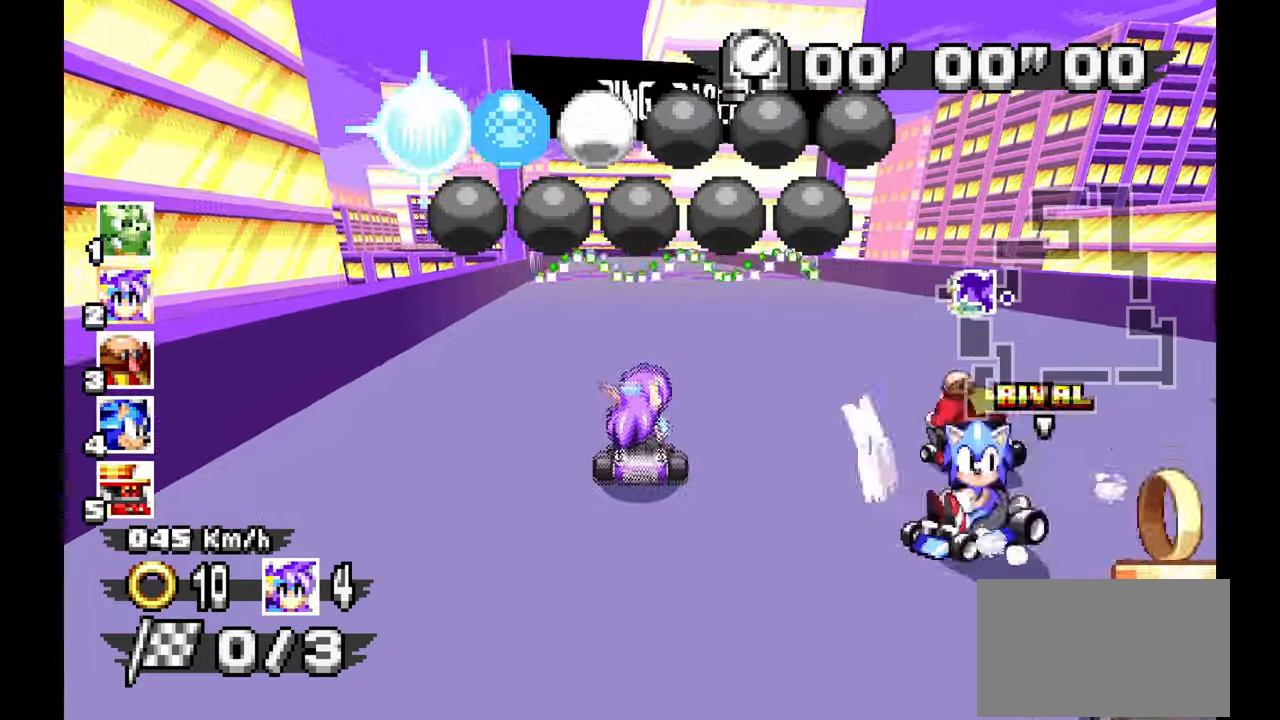
Gameplay with a controller; each line is a JSON object with the inputs held at the frame after it (dt_ms = milliseconds from this image to that frame). "events" lists button and stick changes between this image and that frame as [ms after this image, input, new state], when the widget could be followed in between. Not read: B HOME L1 L3 R3 START TOUCHPAD Y.
{"dt_ms": 500, "buttons": ["A"], "left_stick": "center"}
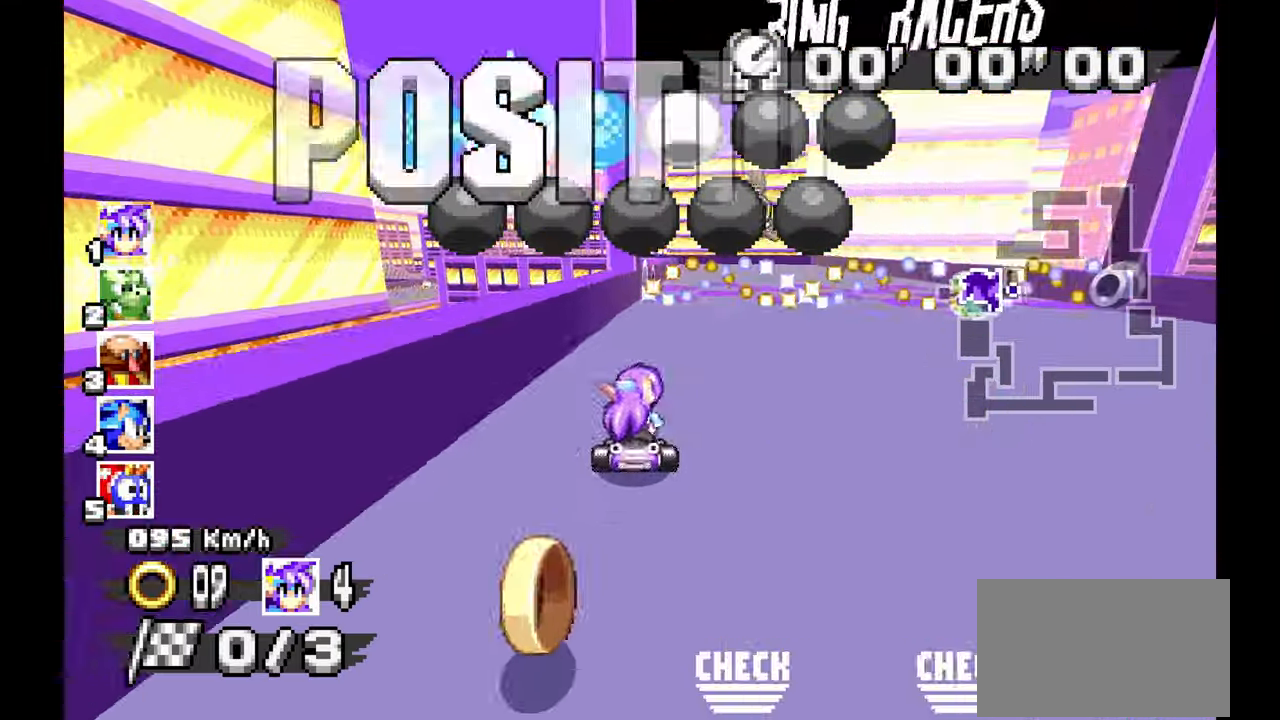
{"dt_ms": 1000, "buttons": ["A"], "left_stick": "center"}
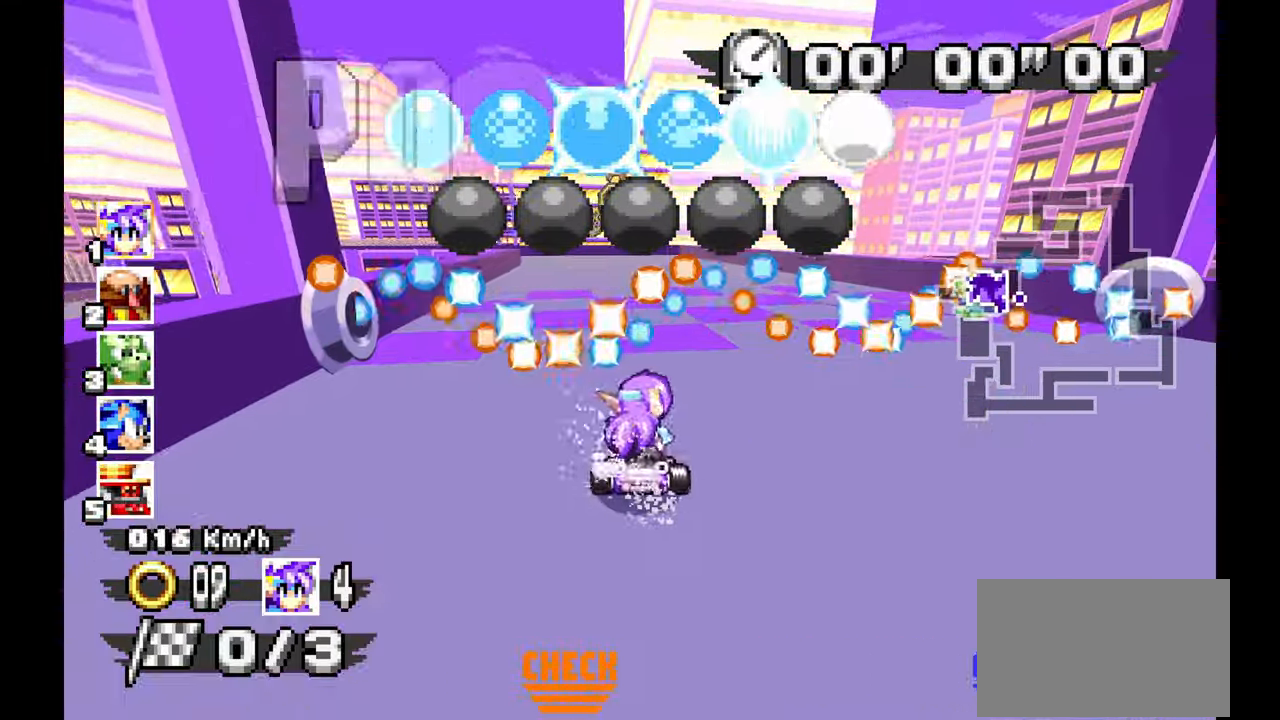
{"dt_ms": 500, "buttons": [], "left_stick": "center", "events": [[67, "A", "up"], [100, "left_stick", "left"], [183, "left_stick", "down-left"], [300, "left_stick", "center"], [383, "left_stick", "up-left"], [500, "left_stick", "center"]]}
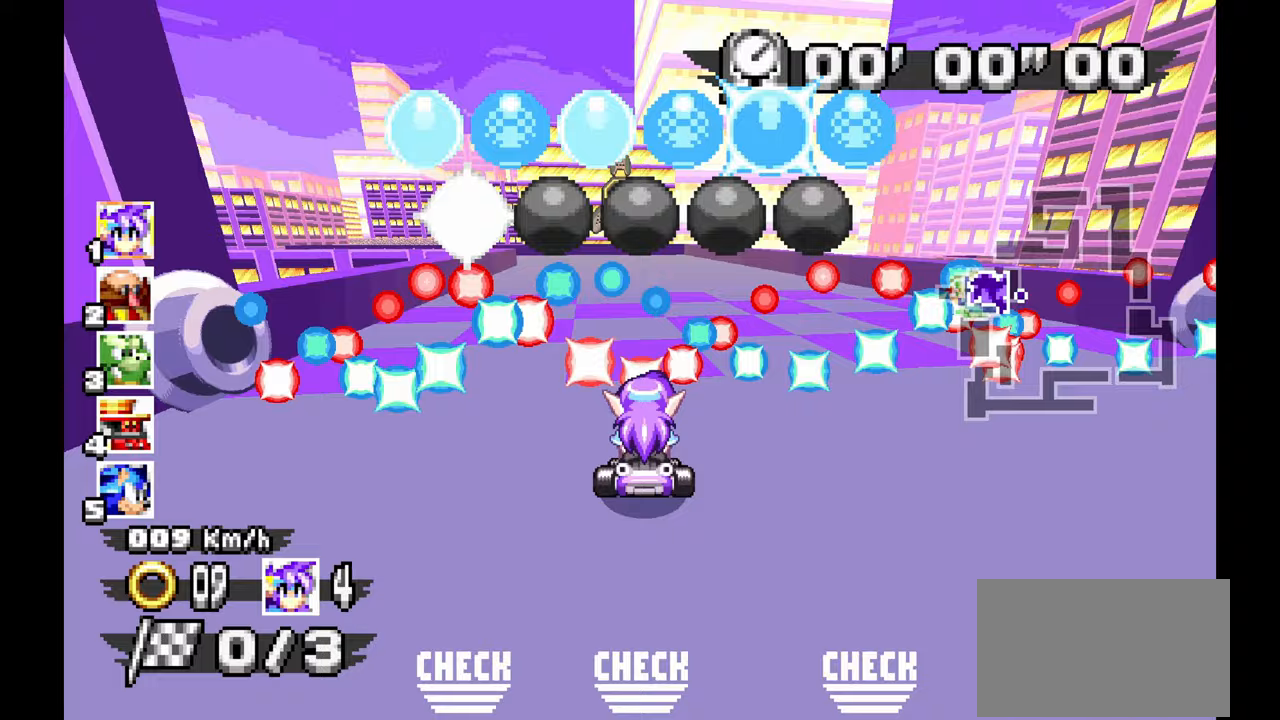
{"dt_ms": 500, "buttons": [], "left_stick": "center", "events": []}
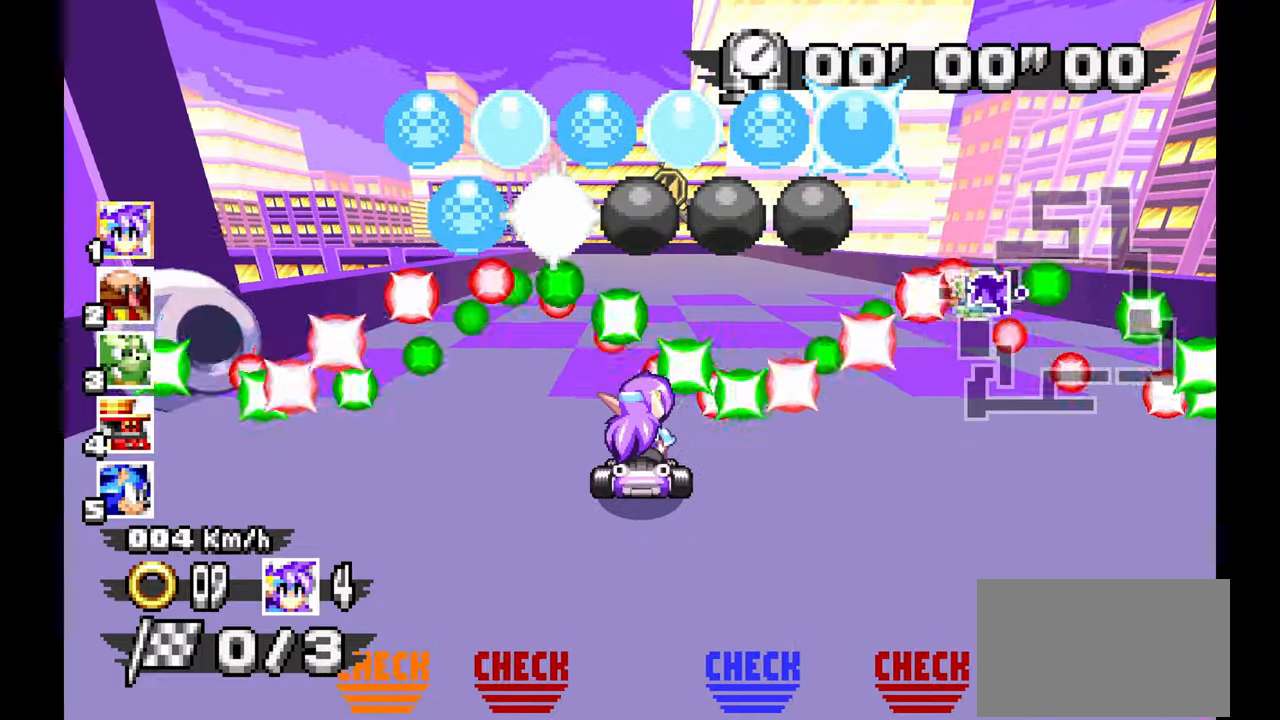
{"dt_ms": 500, "buttons": [], "left_stick": "center", "events": []}
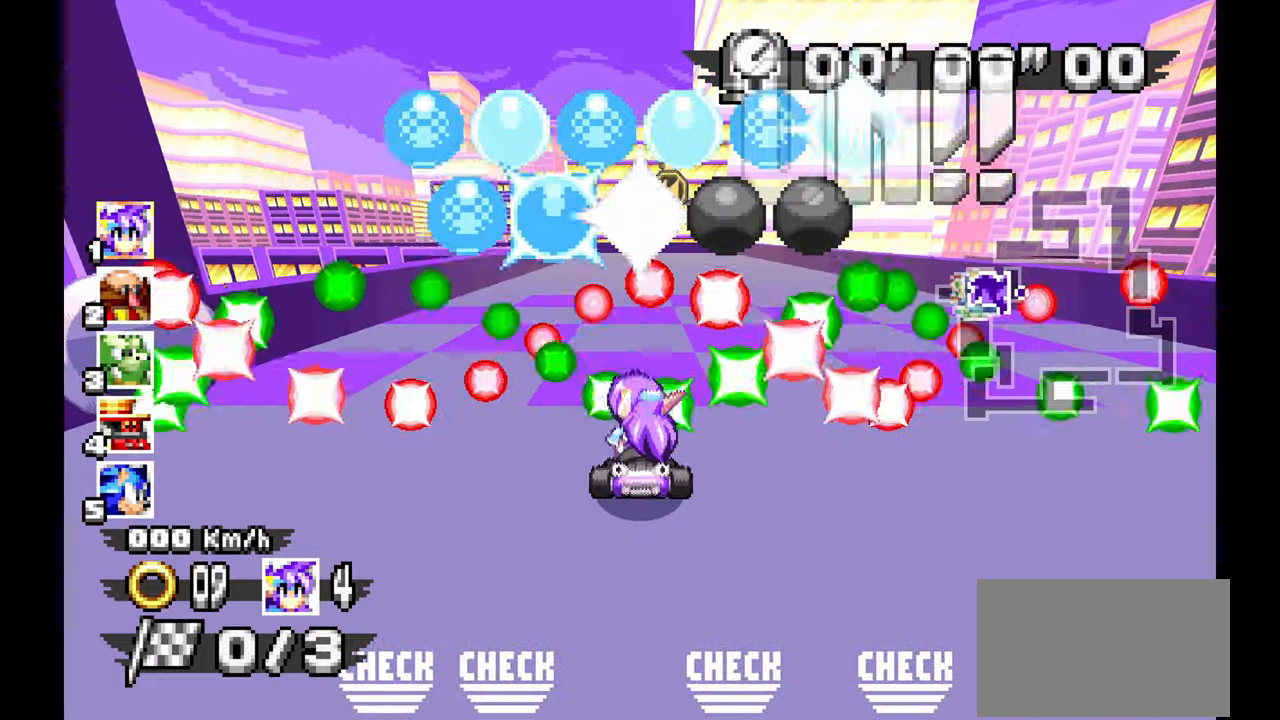
{"dt_ms": 500, "buttons": [], "left_stick": "center", "events": []}
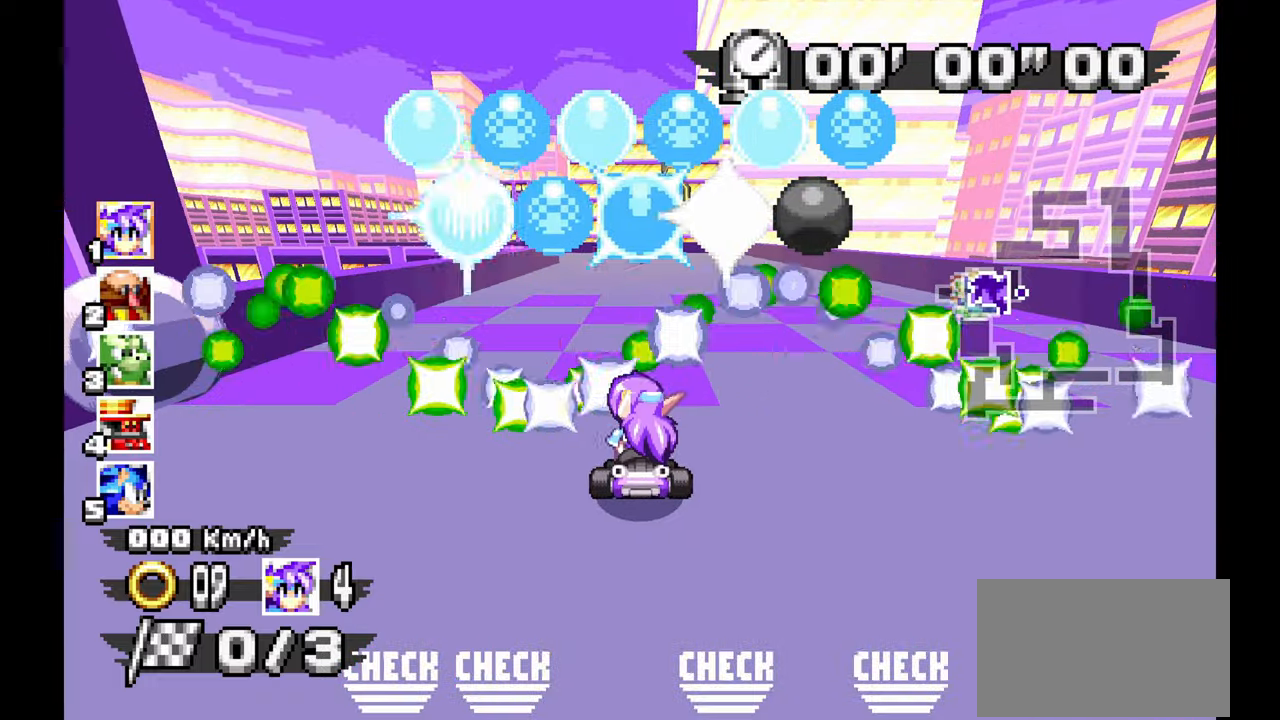
{"dt_ms": 500, "buttons": [], "left_stick": "center", "events": []}
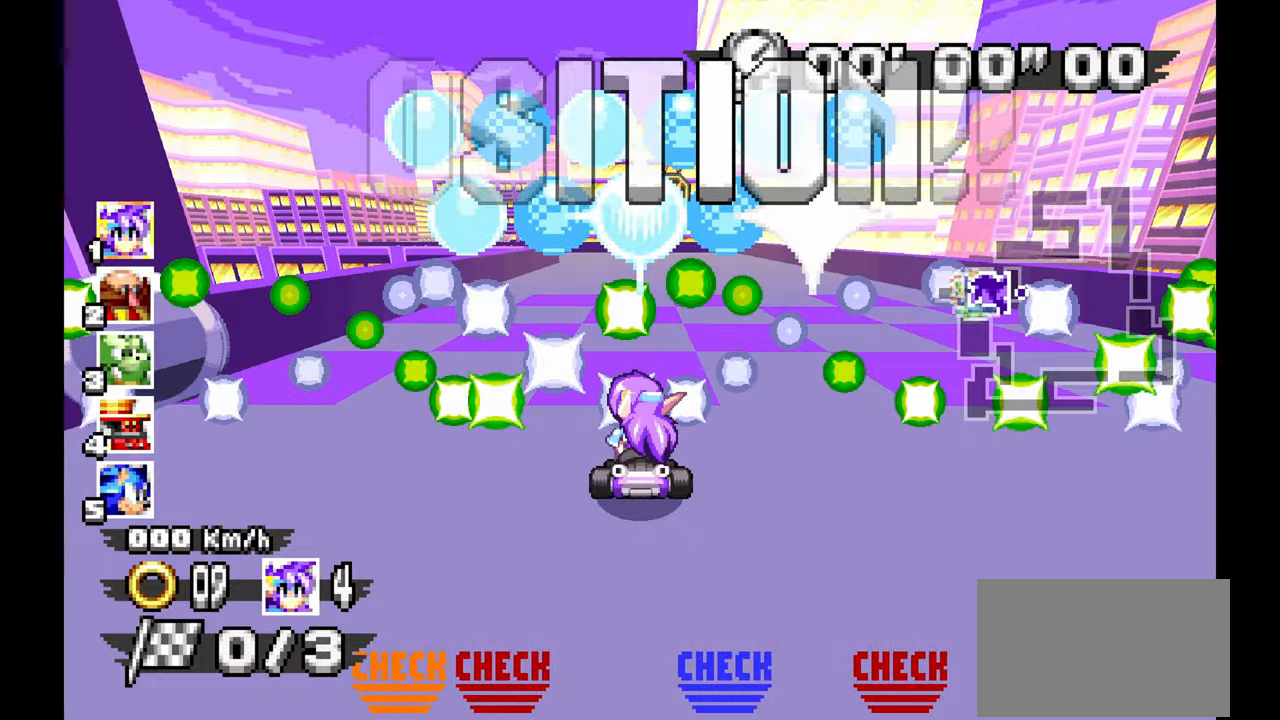
{"dt_ms": 500, "buttons": [], "left_stick": "center", "events": []}
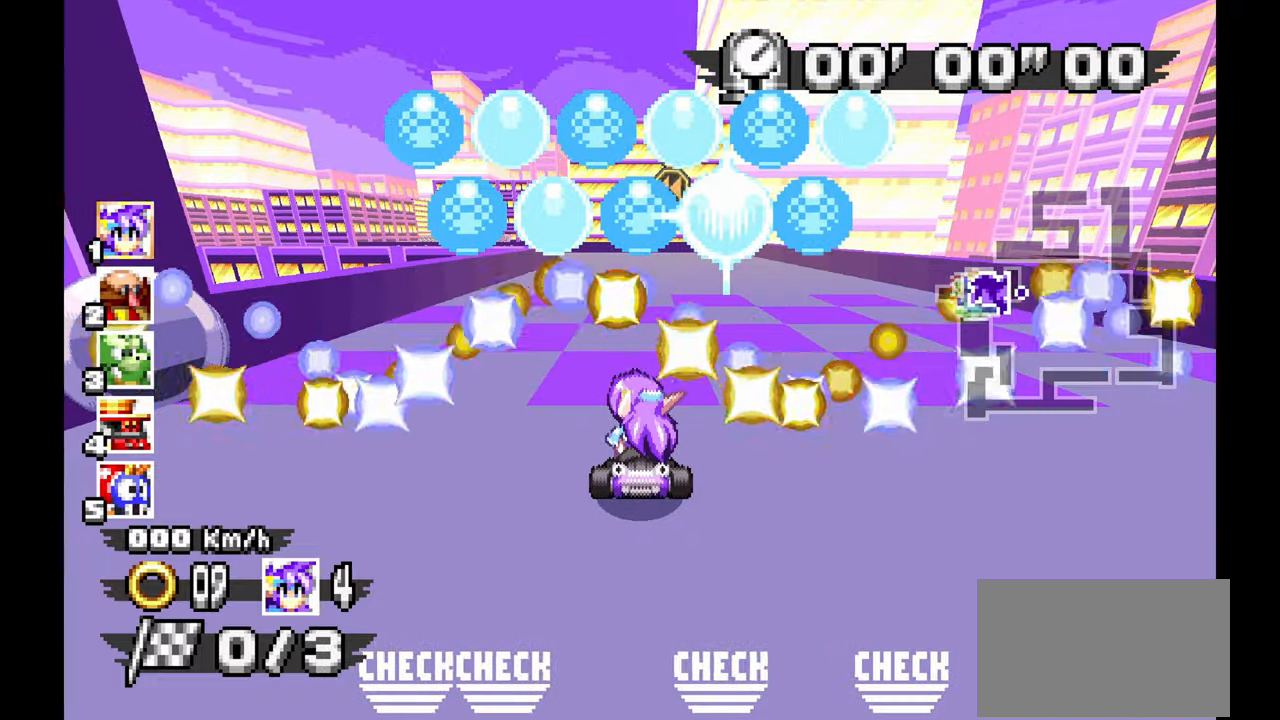
{"dt_ms": 500, "buttons": [], "left_stick": "center", "events": []}
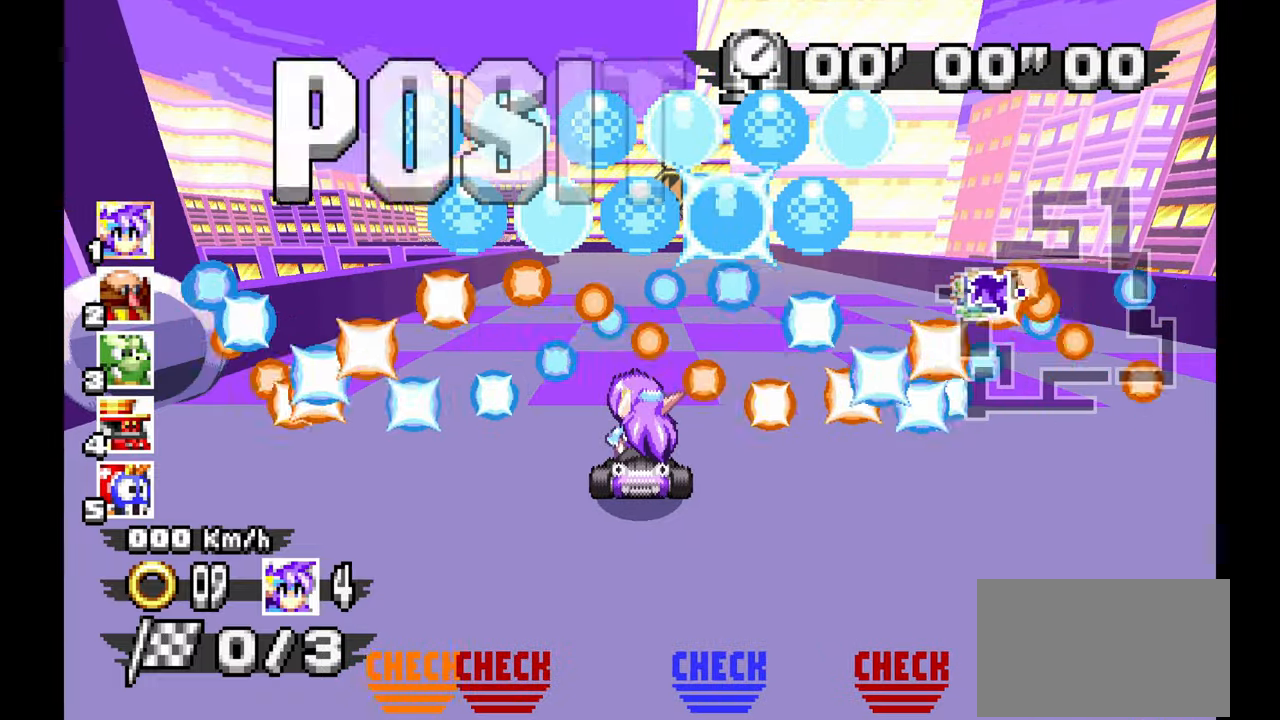
{"dt_ms": 500, "buttons": [], "left_stick": "center", "events": []}
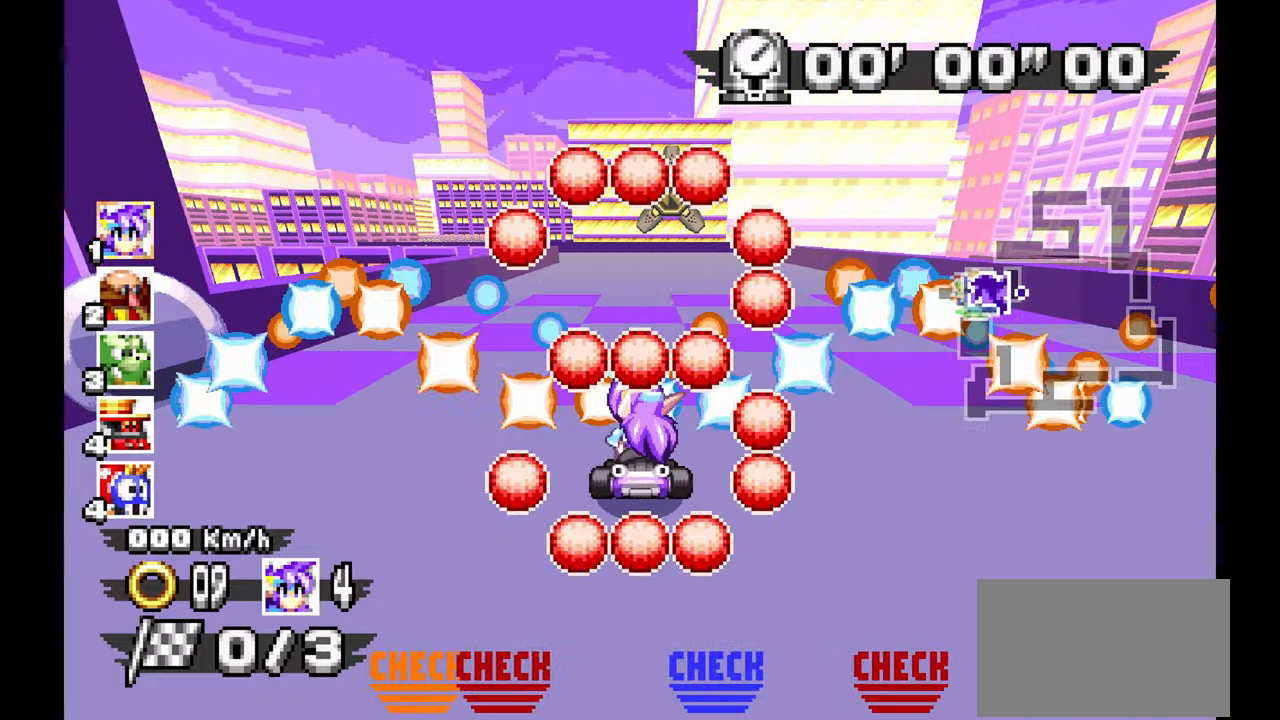
{"dt_ms": 500, "buttons": [], "left_stick": "center", "events": []}
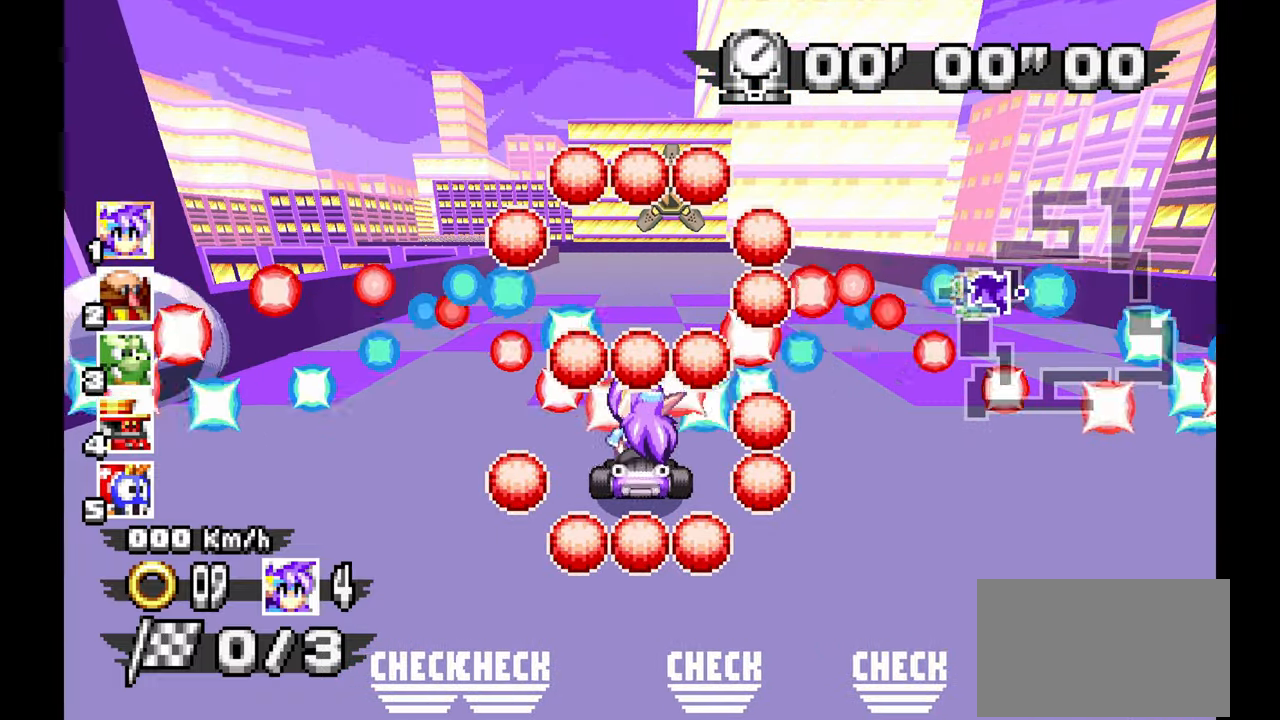
{"dt_ms": 500, "buttons": ["A", "C"], "left_stick": "center", "events": [[117, "A", "down"], [167, "C", "down"]]}
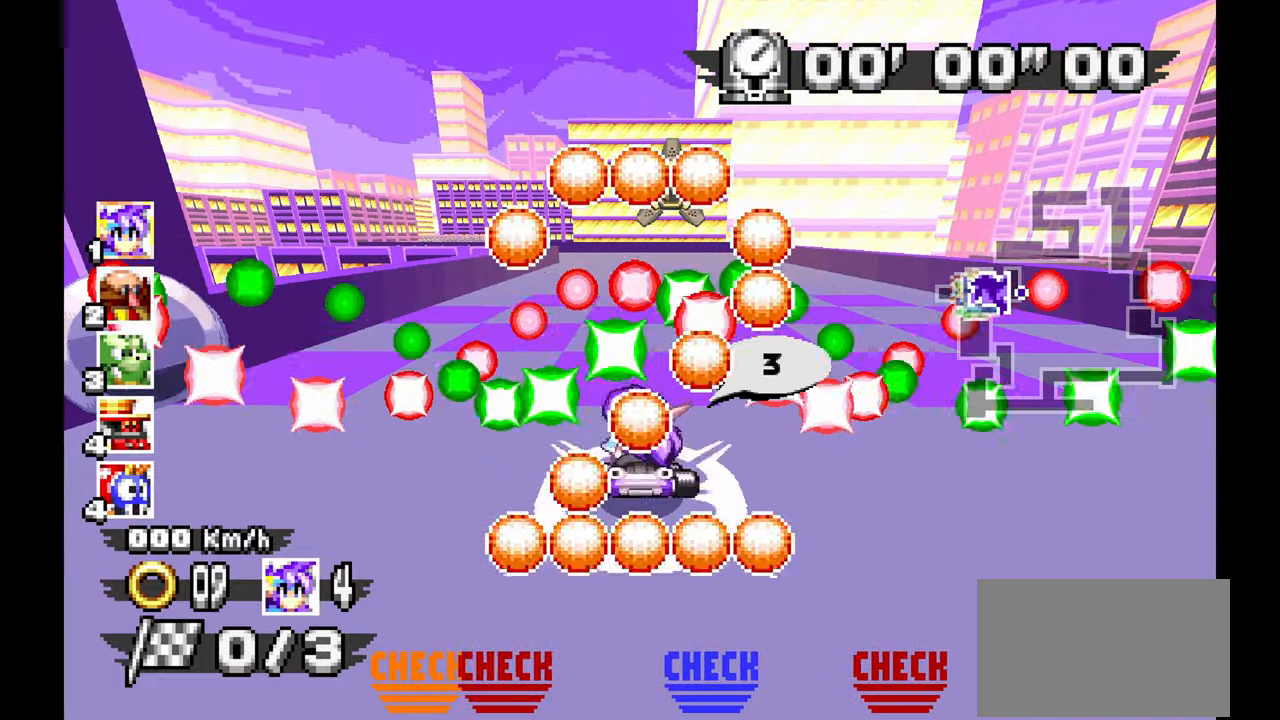
{"dt_ms": 500, "buttons": ["A", "C"], "left_stick": "center", "events": []}
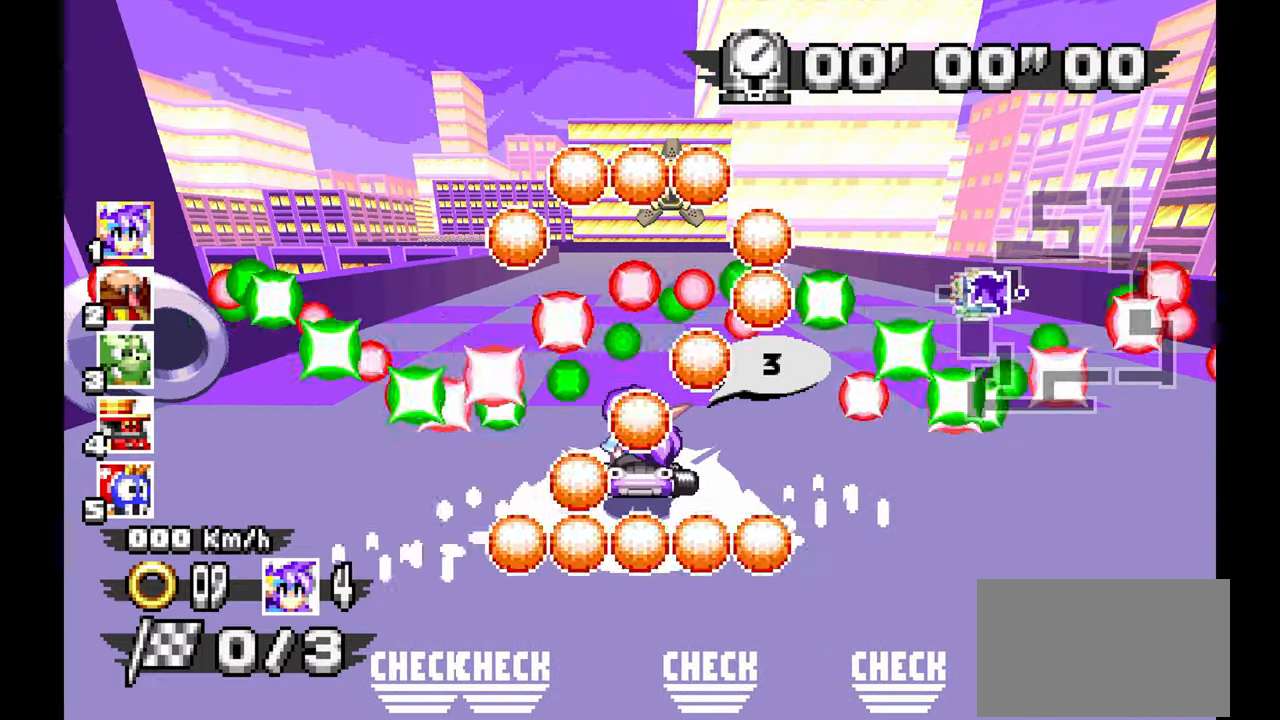
{"dt_ms": 500, "buttons": ["A", "C"], "left_stick": "center", "events": []}
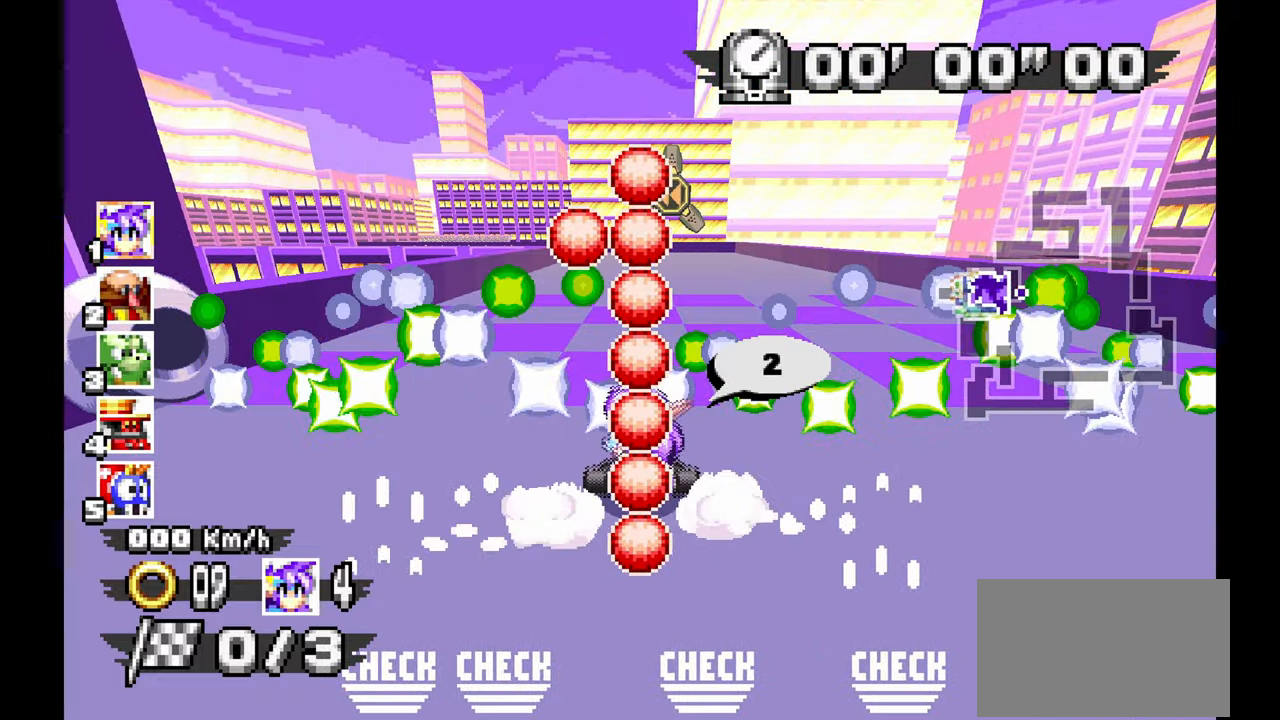
{"dt_ms": 500, "buttons": ["A", "C"], "left_stick": "center", "events": []}
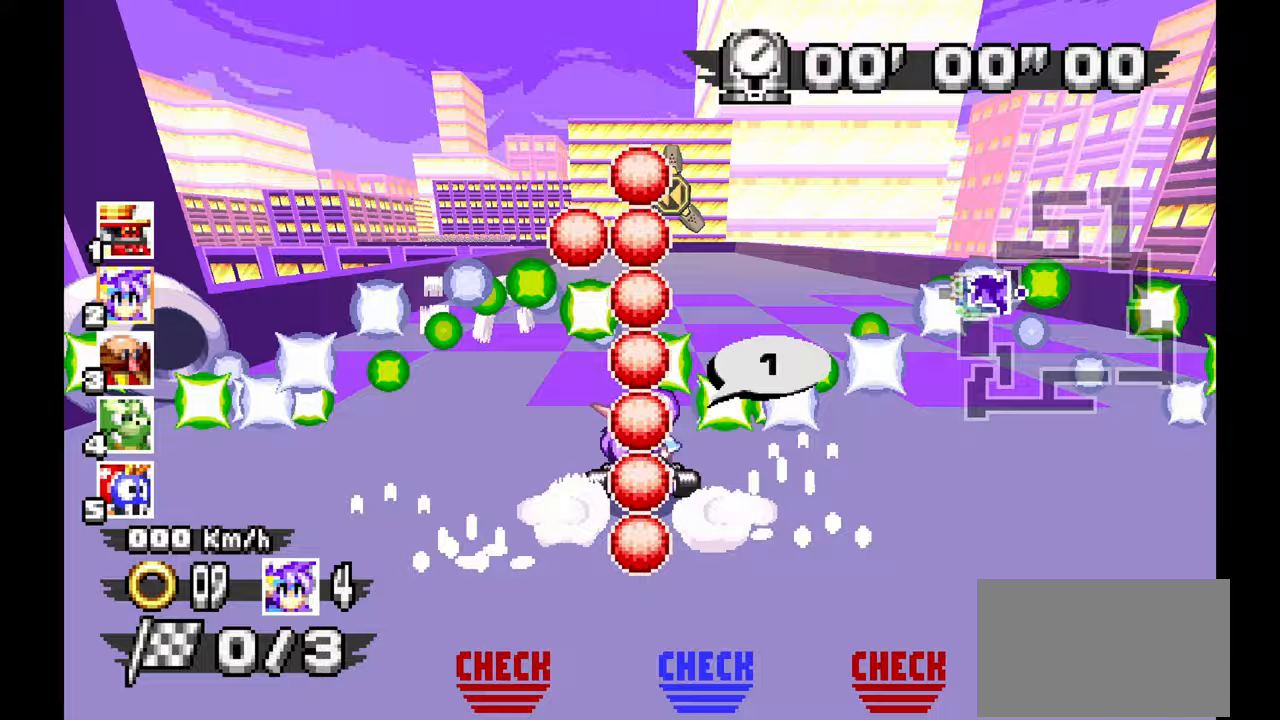
{"dt_ms": 1000, "buttons": ["R1"], "left_stick": "left", "events": [[400, "C", "up"], [533, "left_stick", "left"], [567, "R1", "down"], [967, "A", "up"]]}
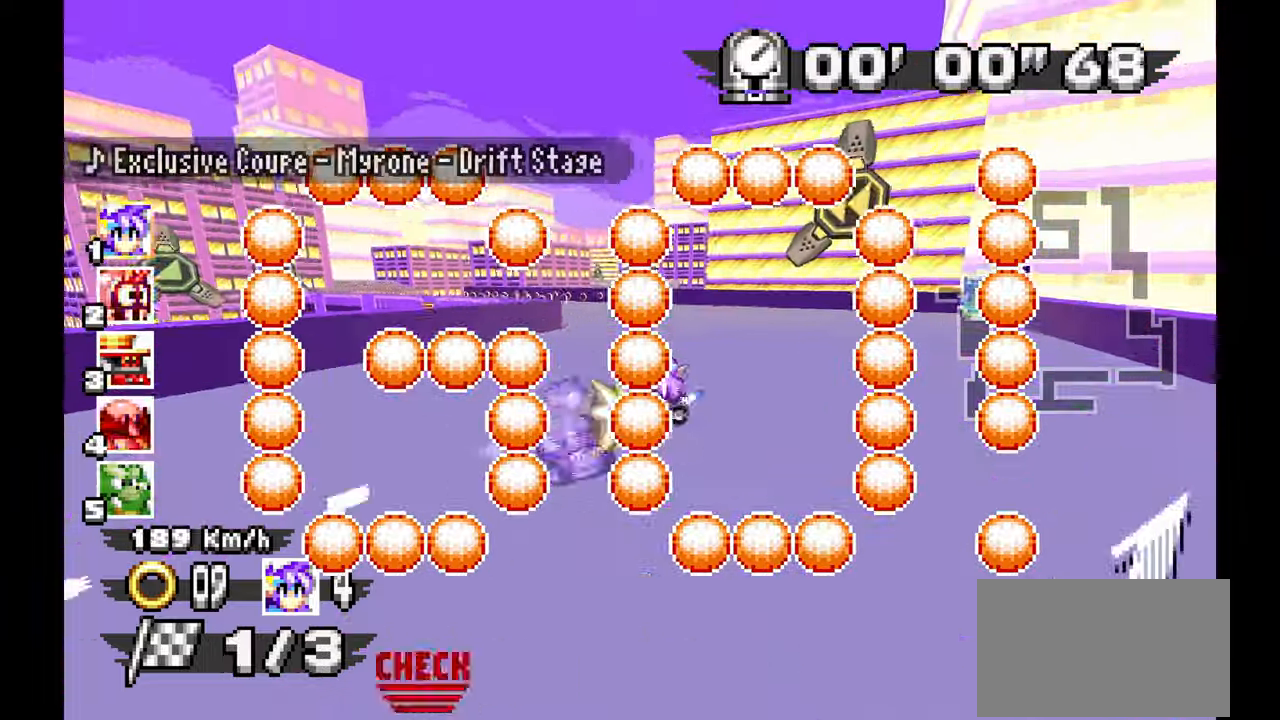
{"dt_ms": 500, "buttons": ["A", "R1"], "left_stick": "left", "events": [[167, "A", "down"]]}
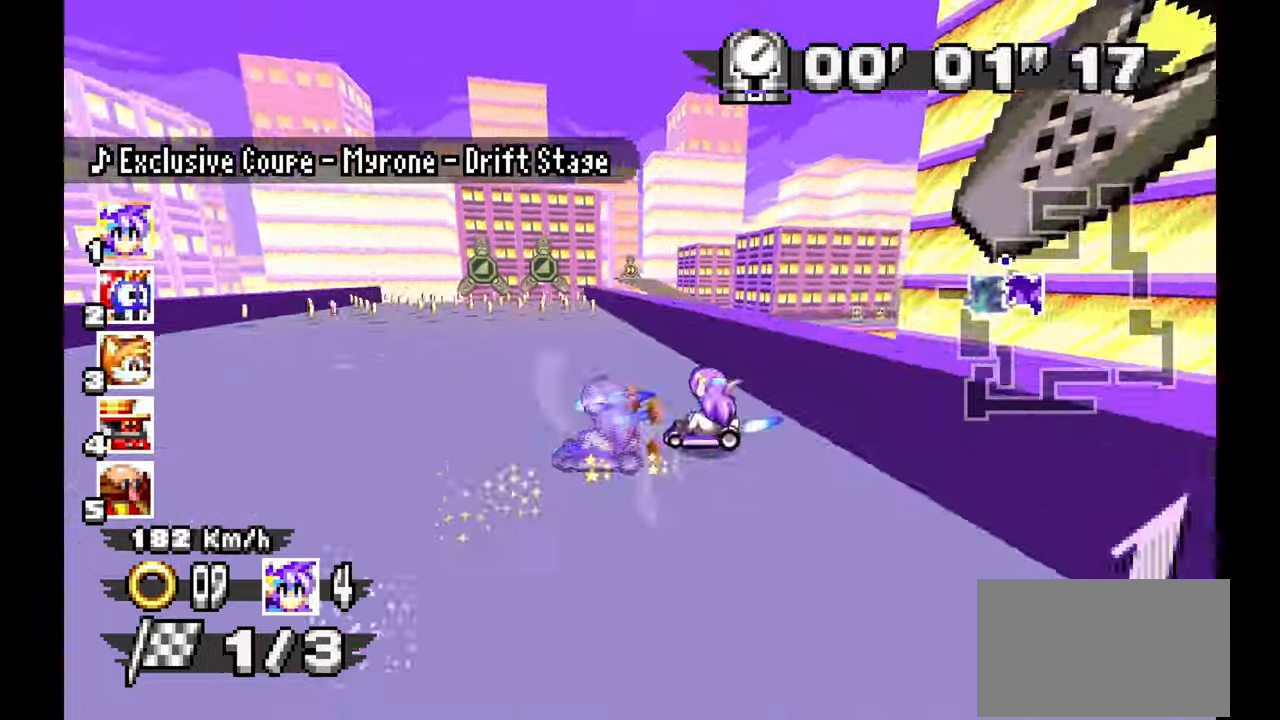
{"dt_ms": 500, "buttons": ["A"], "left_stick": "right", "events": [[17, "left_stick", "center"], [33, "DPAD_LEFT", "down"], [33, "R1", "up"], [67, "left_stick", "right"], [183, "left_stick", "center"], [250, "DPAD_LEFT", "up"], [317, "left_stick", "right"]]}
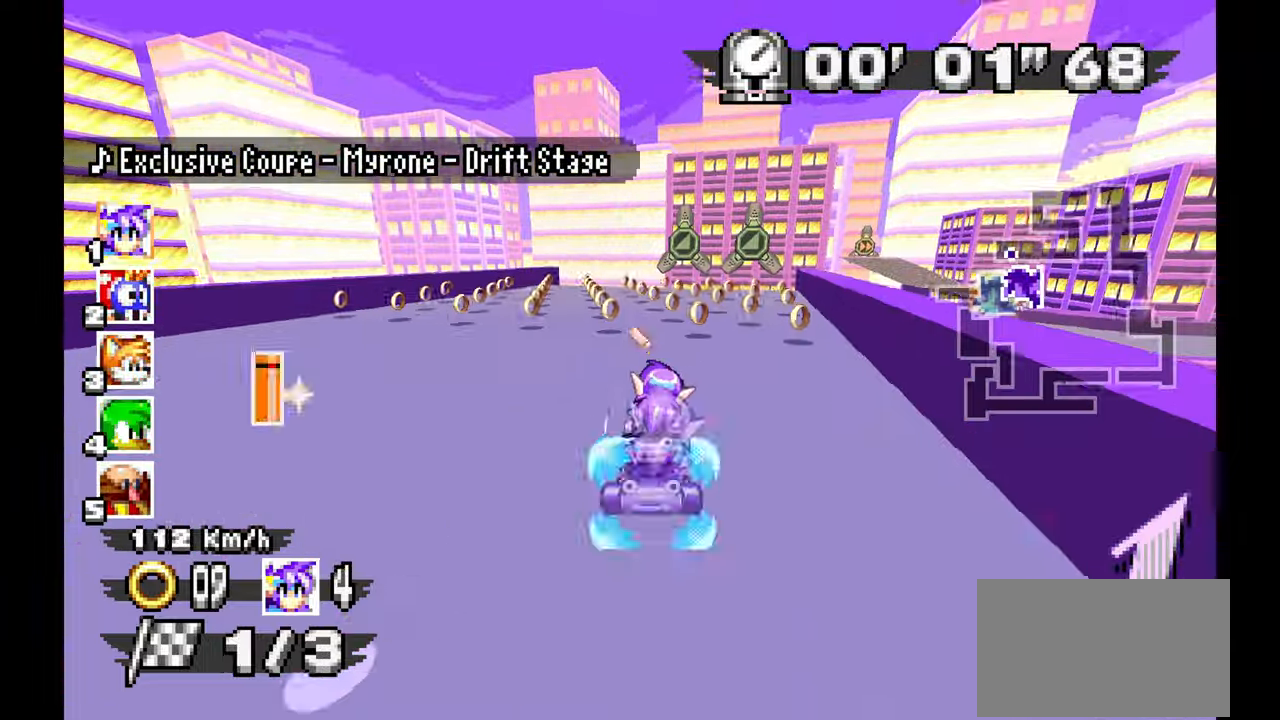
{"dt_ms": 500, "buttons": ["A"], "left_stick": "center", "events": [[117, "left_stick", "center"]]}
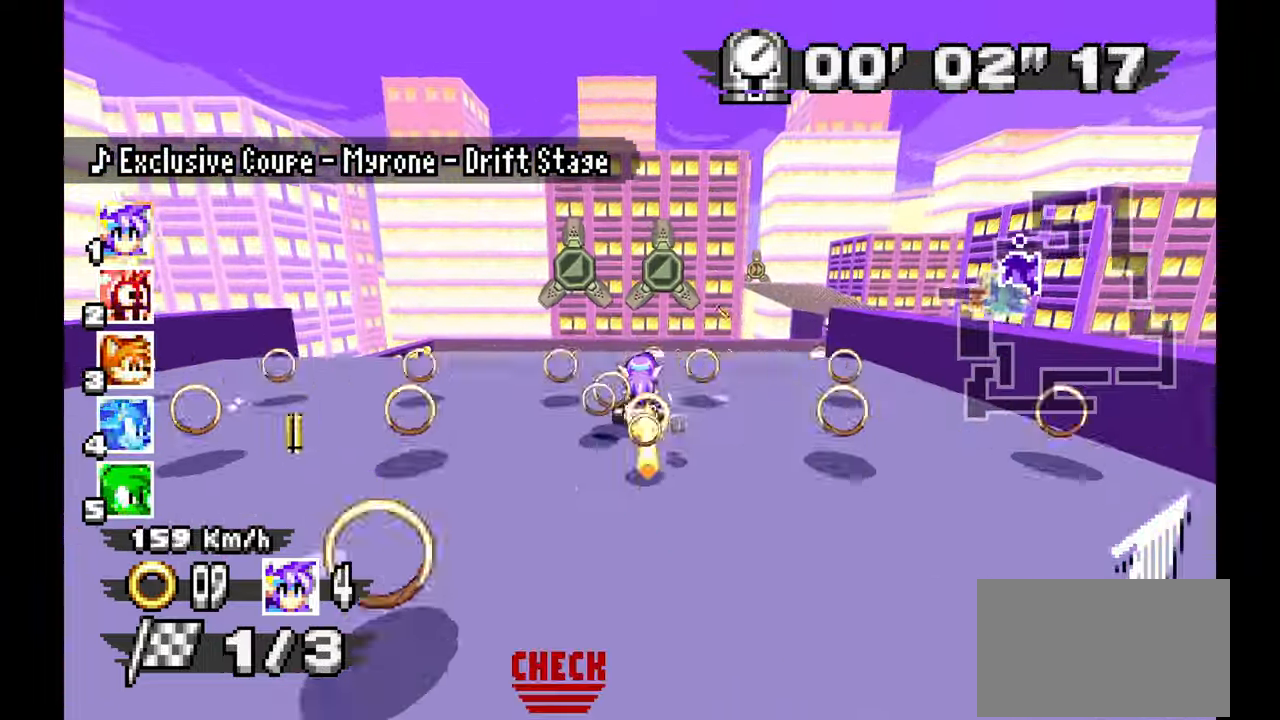
{"dt_ms": 500, "buttons": ["A"], "left_stick": "right", "events": [[267, "left_stick", "right"]]}
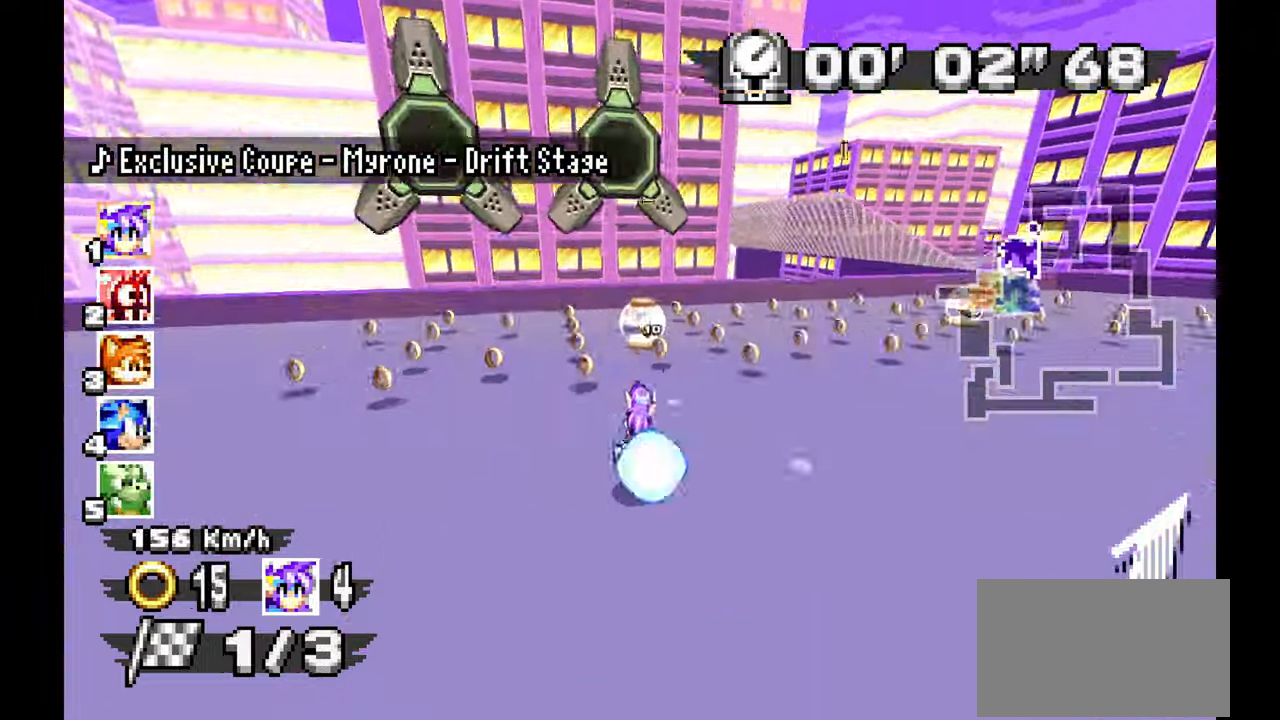
{"dt_ms": 500, "buttons": ["A"], "left_stick": "right", "events": []}
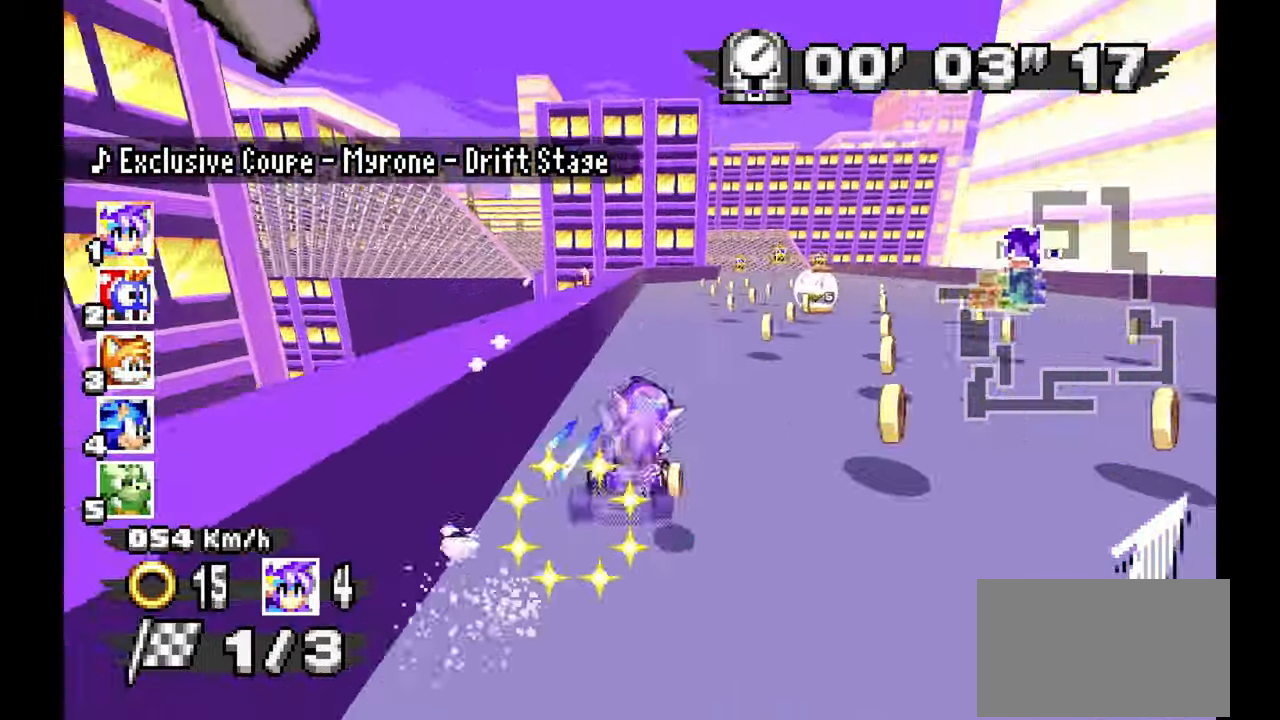
{"dt_ms": 500, "buttons": ["A"], "left_stick": "left", "events": [[183, "left_stick", "center"], [383, "left_stick", "up-left"], [500, "left_stick", "left"]]}
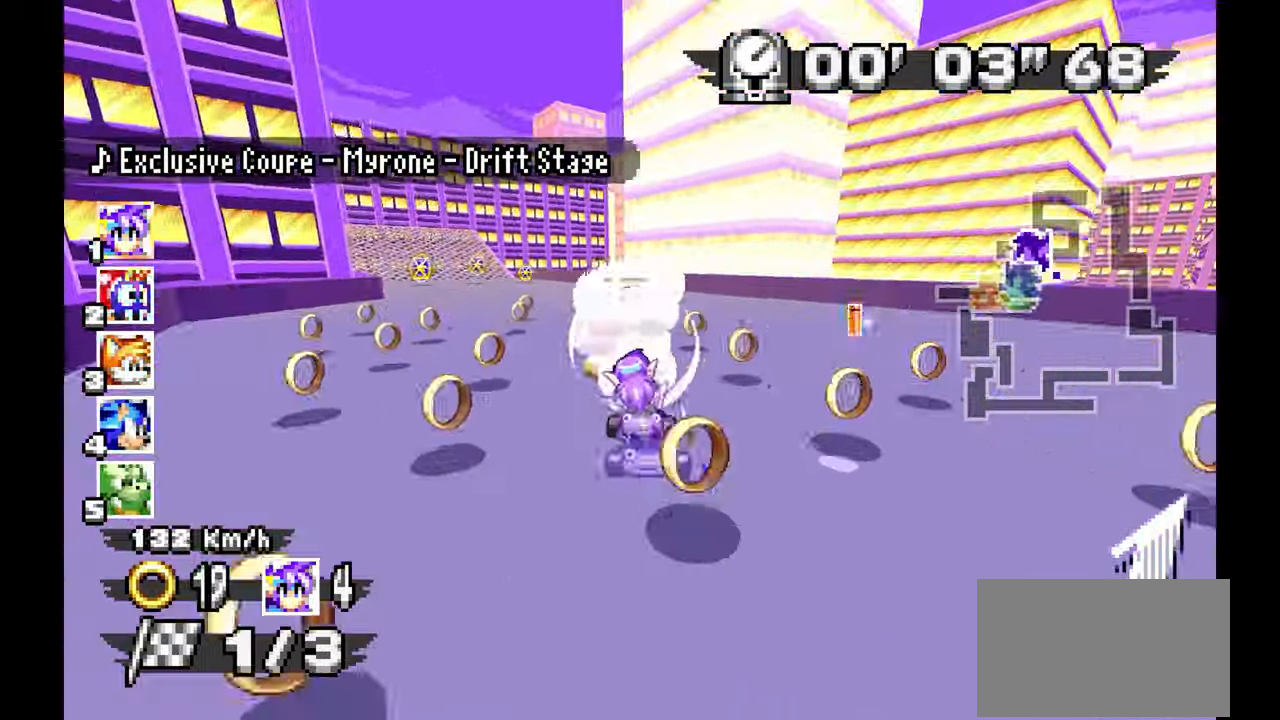
{"dt_ms": 500, "buttons": ["A"], "left_stick": "right", "events": [[400, "left_stick", "center"], [450, "left_stick", "right"]]}
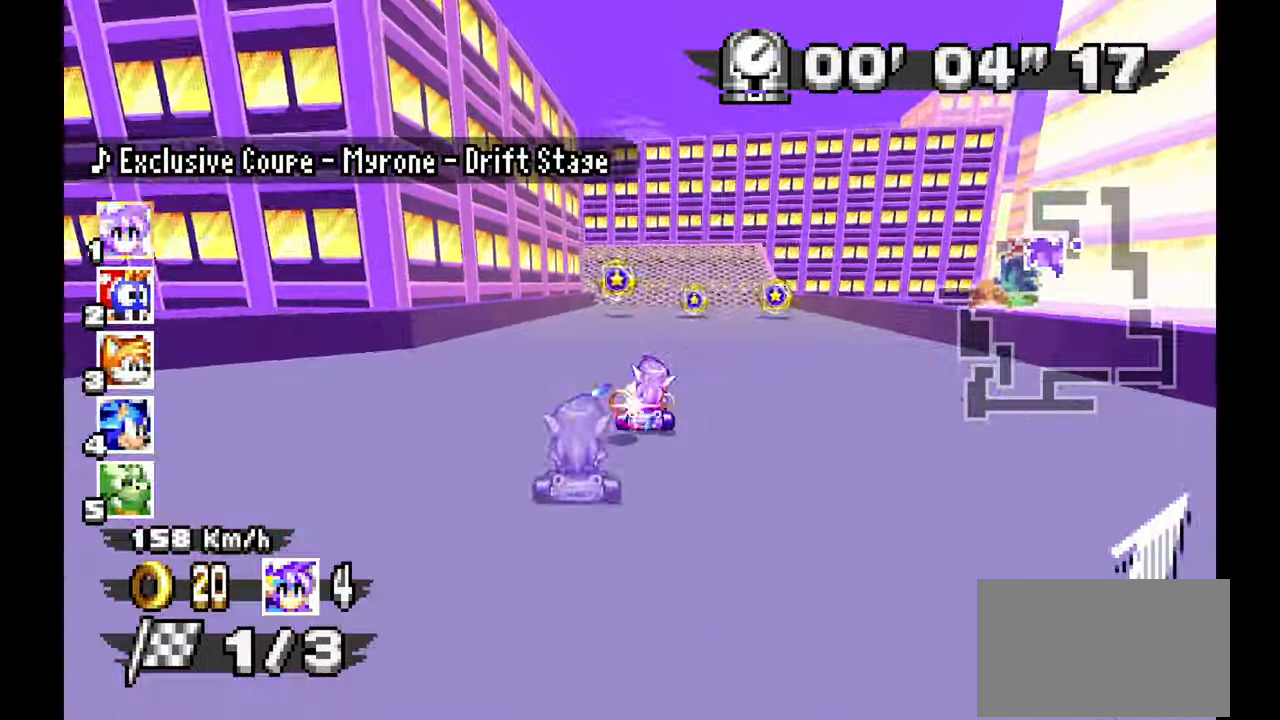
{"dt_ms": 500, "buttons": ["A", "R1"], "left_stick": "left", "events": [[100, "left_stick", "left"], [117, "R1", "down"]]}
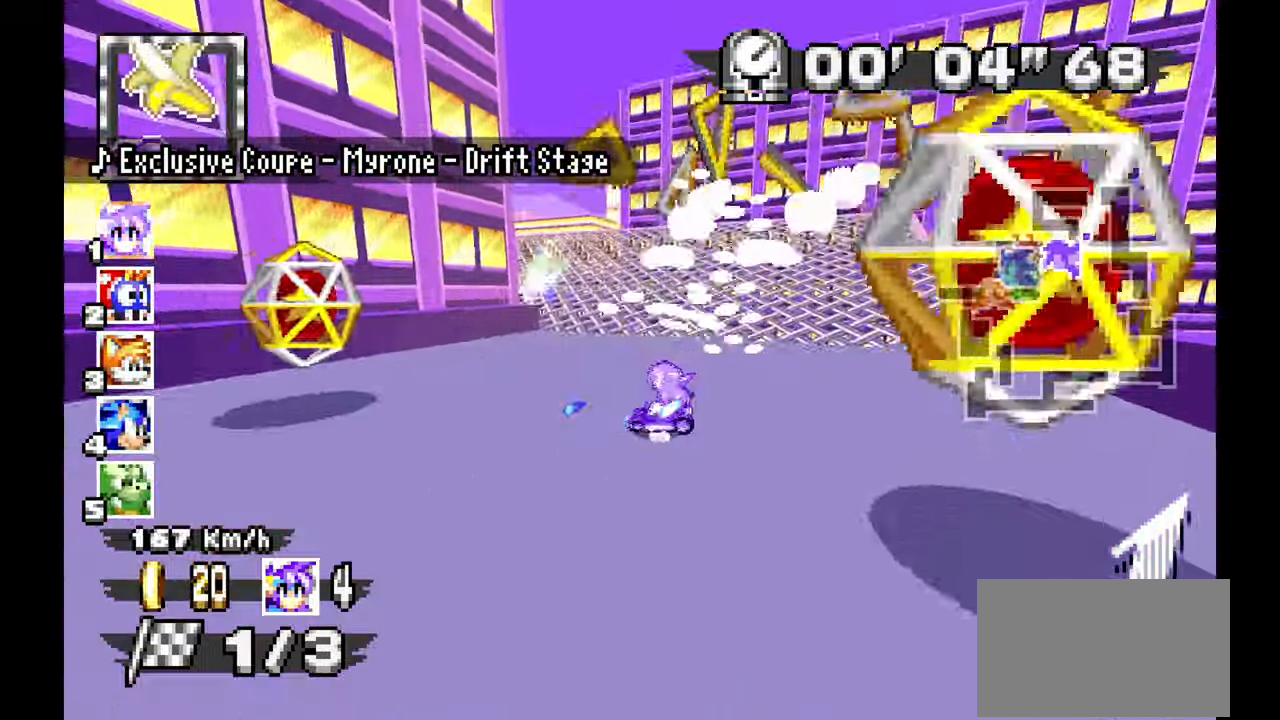
{"dt_ms": 500, "buttons": ["A", "R1"], "left_stick": "up-left", "events": [[50, "A", "up"], [233, "A", "down"], [433, "left_stick", "up-left"]]}
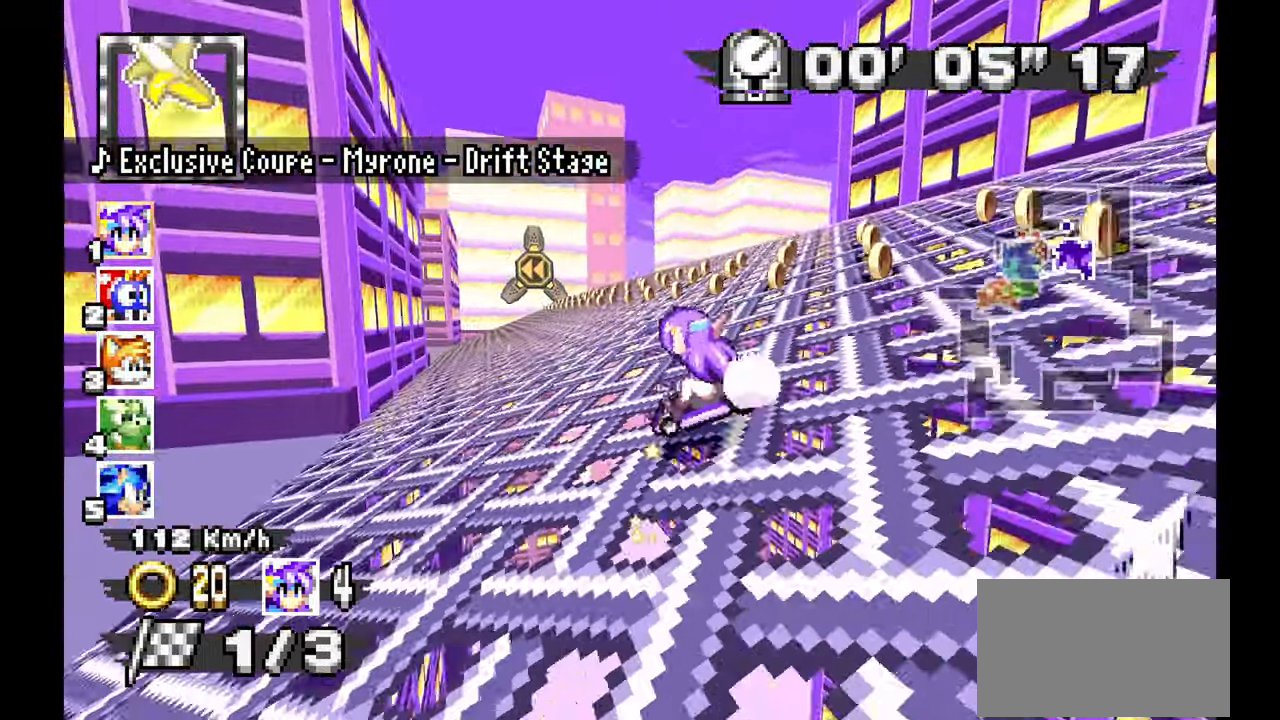
{"dt_ms": 500, "buttons": ["A", "R1"], "left_stick": "right", "events": [[233, "left_stick", "center"], [350, "left_stick", "right"]]}